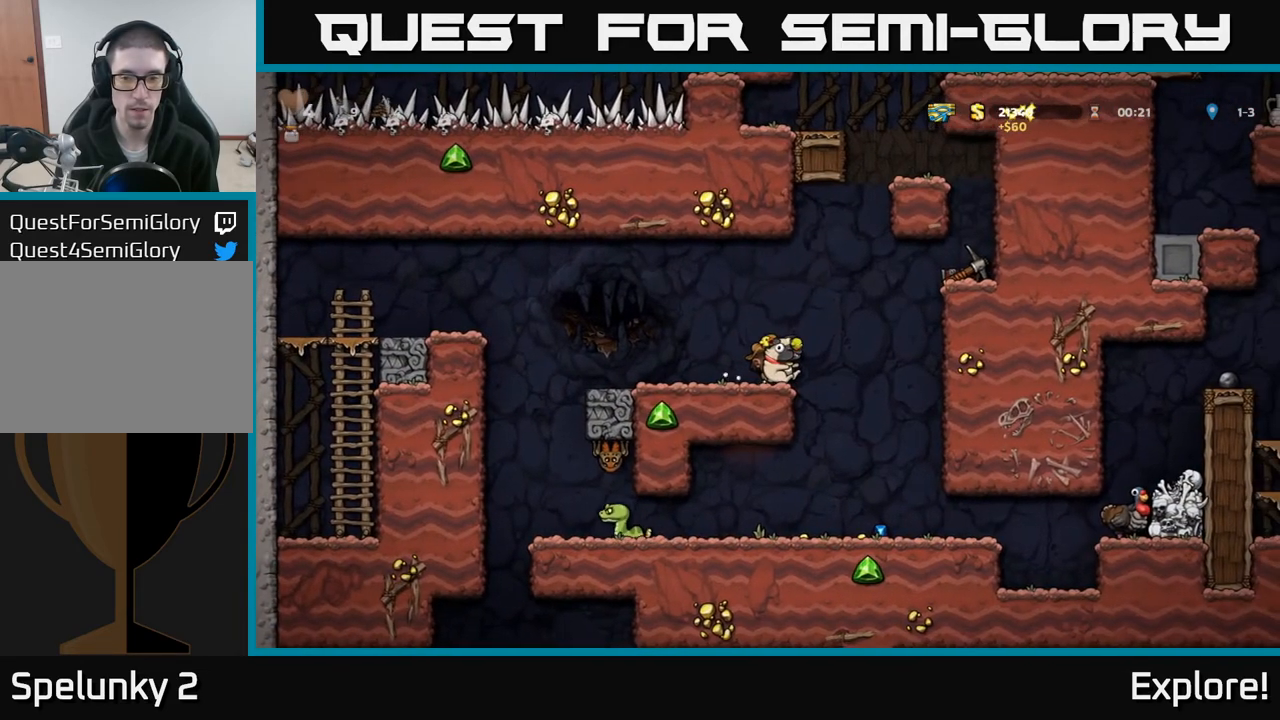
Gameplay with a controller (Xbox layout); each line is a JSON object with the inputs held at the frame after it. "events" lists button and stick changes between this image and that frame as [ms after this image, input, new state], when the widget could be followed in between.
{"buttons": [], "left_stick": "center", "right_stick": "center", "events": [[150, "DPAD_RIGHT", "down"], [233, "DPAD_RIGHT", "up"], [317, "DPAD_LEFT", "down"], [400, "DPAD_LEFT", "up"]]}
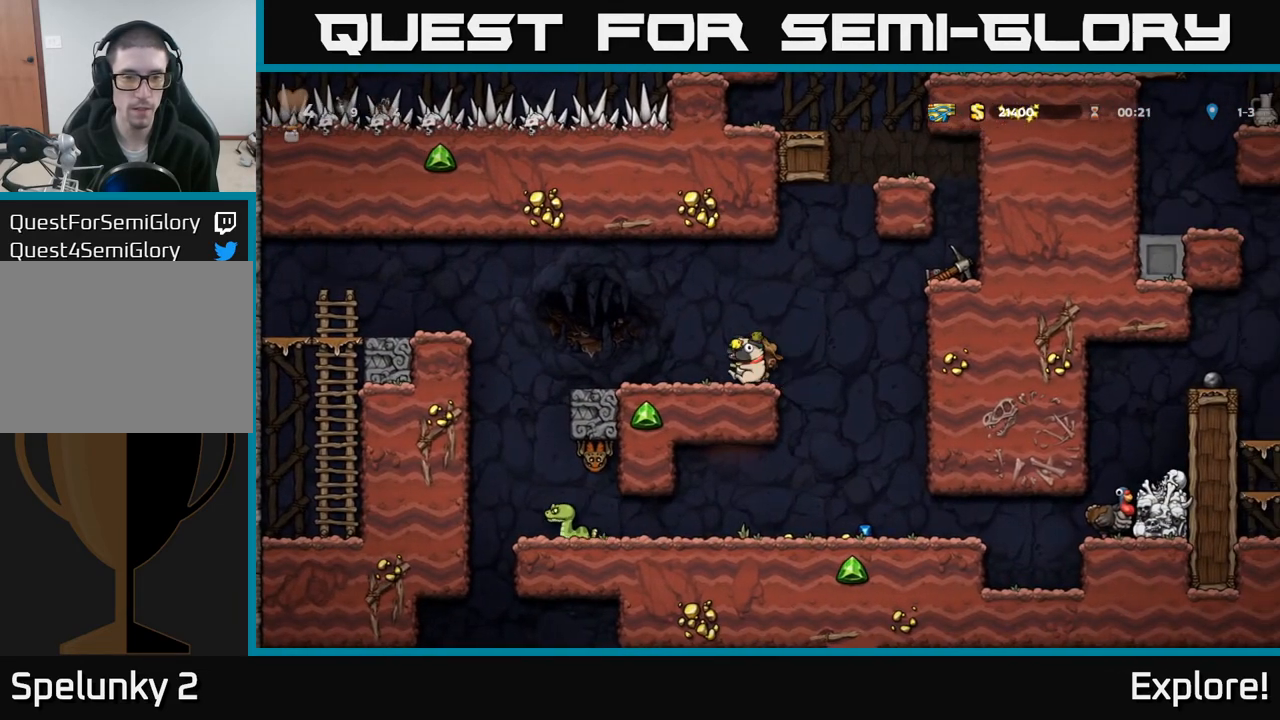
{"buttons": [], "left_stick": "center", "right_stick": "center", "events": []}
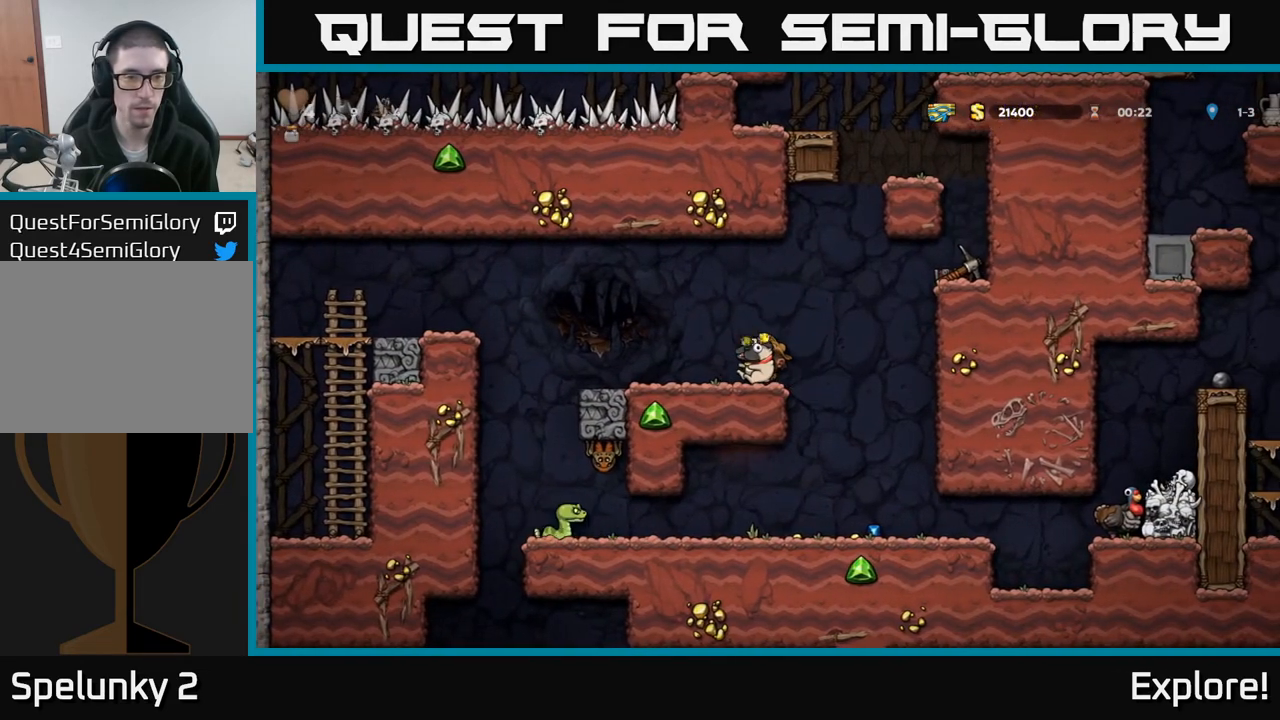
{"buttons": [], "left_stick": "center", "right_stick": "center", "events": [[67, "DPAD_LEFT", "down"], [167, "DPAD_LEFT", "up"]]}
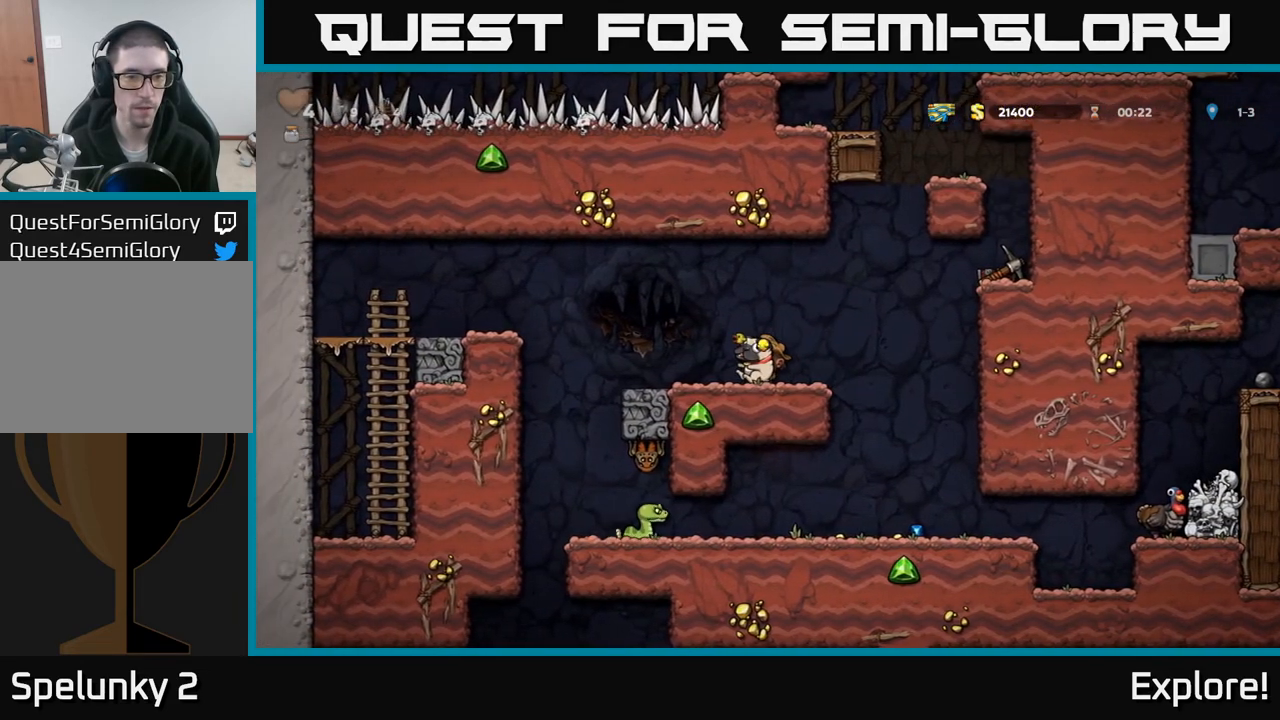
{"buttons": [], "left_stick": "center", "right_stick": "center", "events": []}
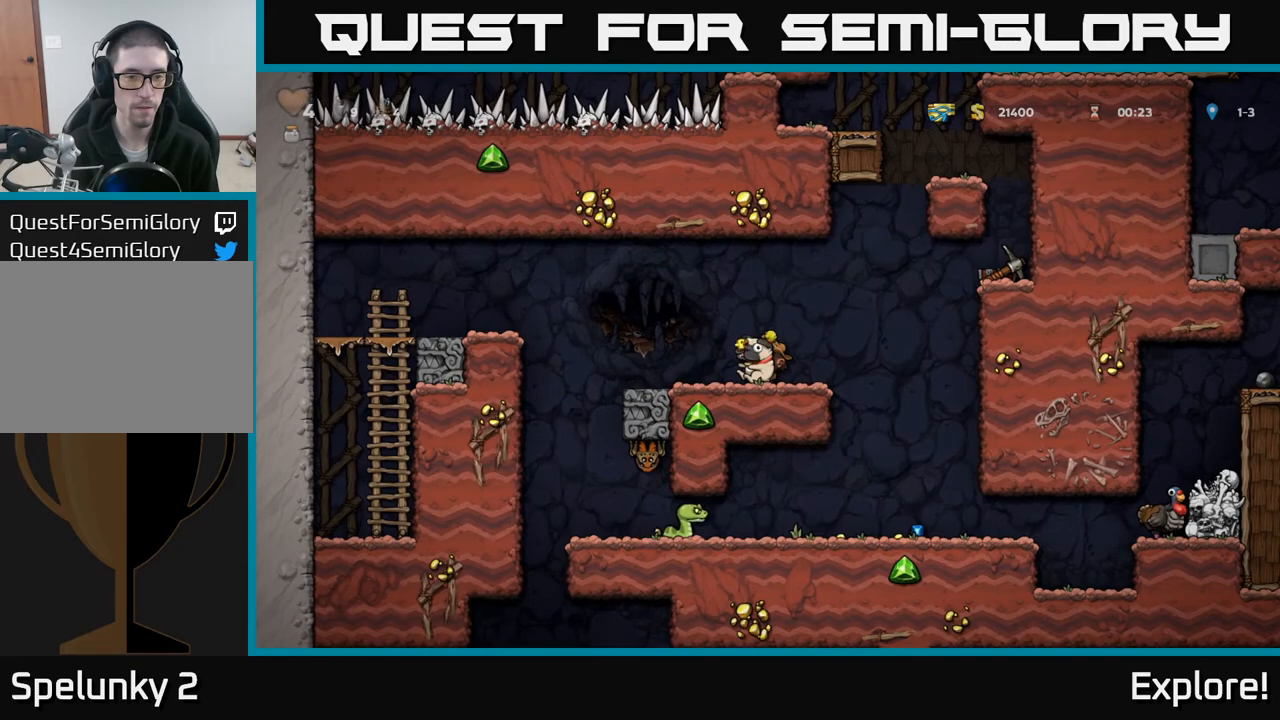
{"buttons": ["X", "DPAD_DOWN"], "left_stick": "center", "right_stick": "center", "events": [[433, "DPAD_DOWN", "down"], [483, "X", "down"]]}
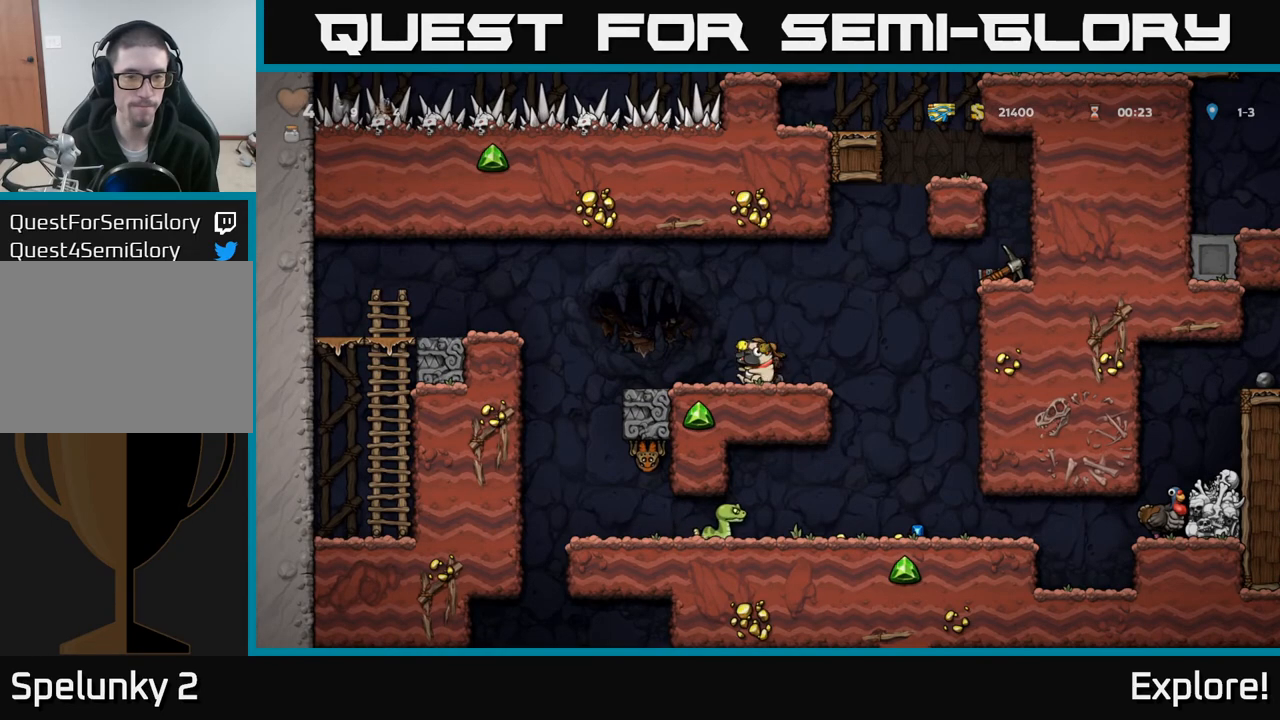
{"buttons": ["A", "DPAD_RIGHT"], "left_stick": "center", "right_stick": "center", "events": [[50, "X", "up"], [67, "DPAD_DOWN", "up"], [183, "DPAD_RIGHT", "down"], [383, "A", "down"]]}
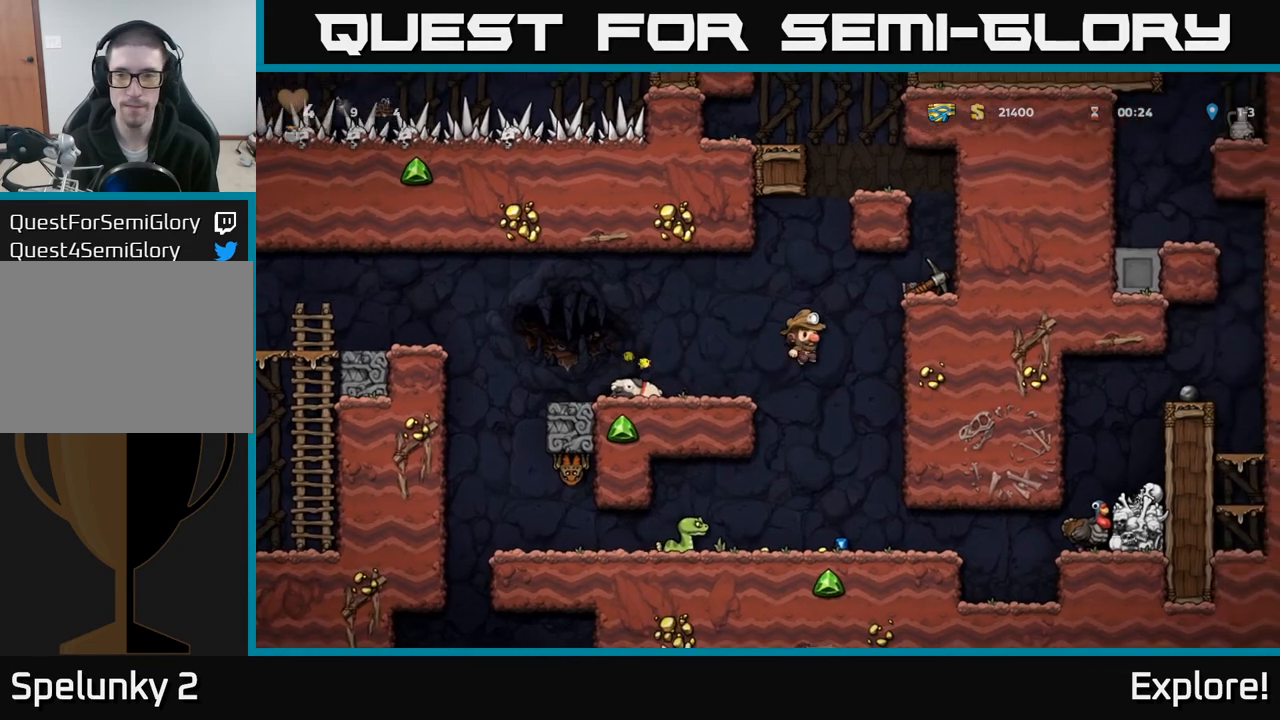
{"buttons": [], "left_stick": "center", "right_stick": "center", "events": [[117, "A", "up"], [283, "A", "down"], [367, "A", "up"], [467, "DPAD_RIGHT", "up"]]}
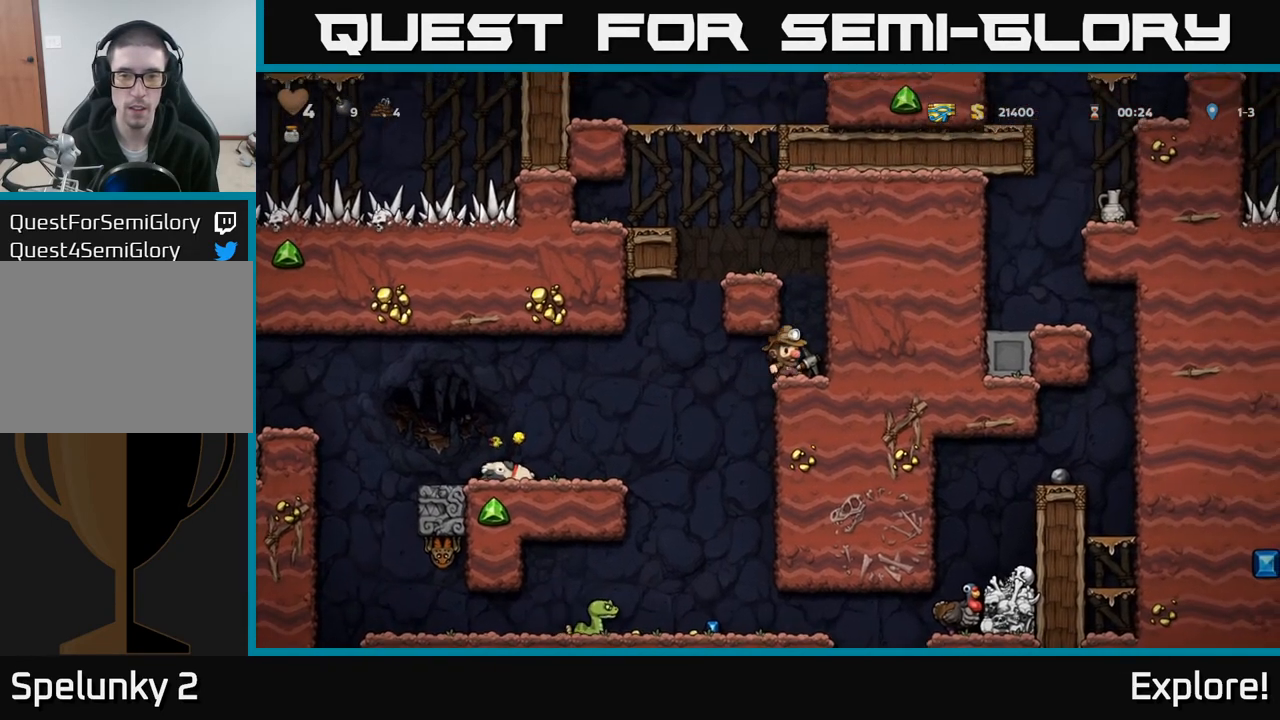
{"buttons": ["DPAD_LEFT"], "left_stick": "center", "right_stick": "center", "events": [[83, "DPAD_DOWN", "down"], [150, "DPAD_RIGHT", "down"], [200, "DPAD_RIGHT", "up"], [233, "X", "down"], [350, "DPAD_DOWN", "up"], [350, "X", "up"], [417, "DPAD_LEFT", "down"]]}
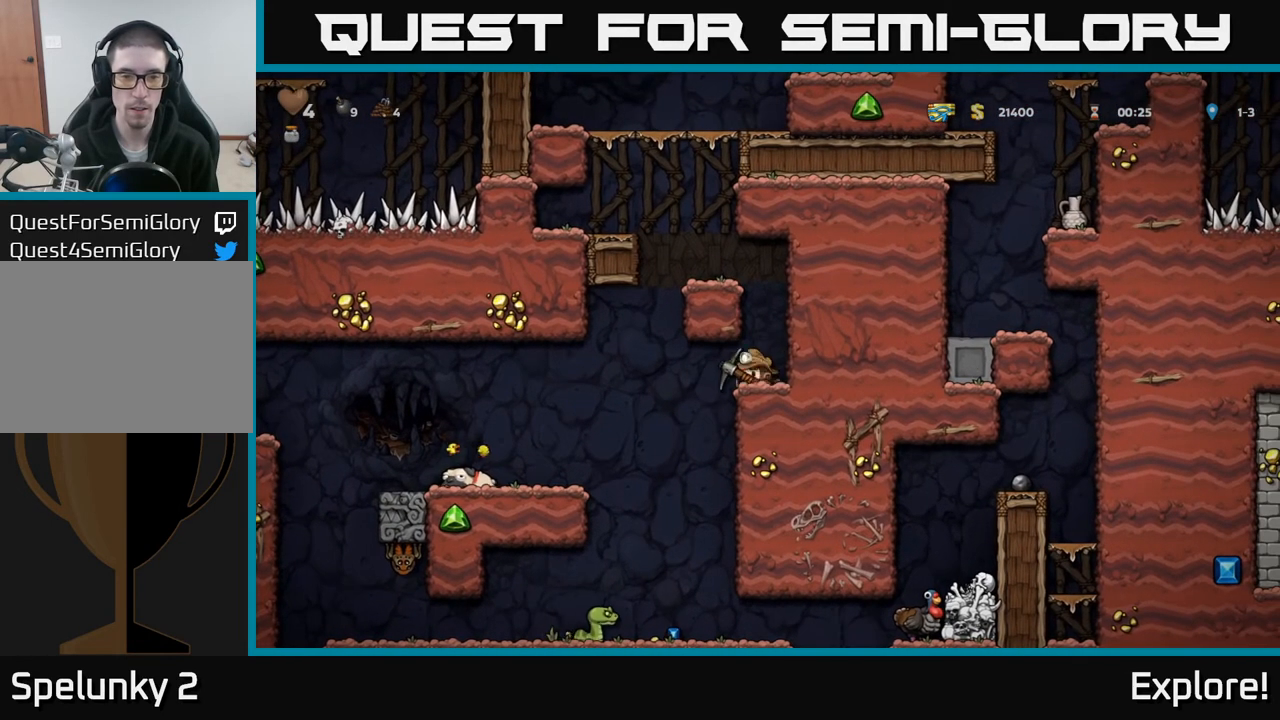
{"buttons": ["DPAD_LEFT"], "left_stick": "center", "right_stick": "center", "events": []}
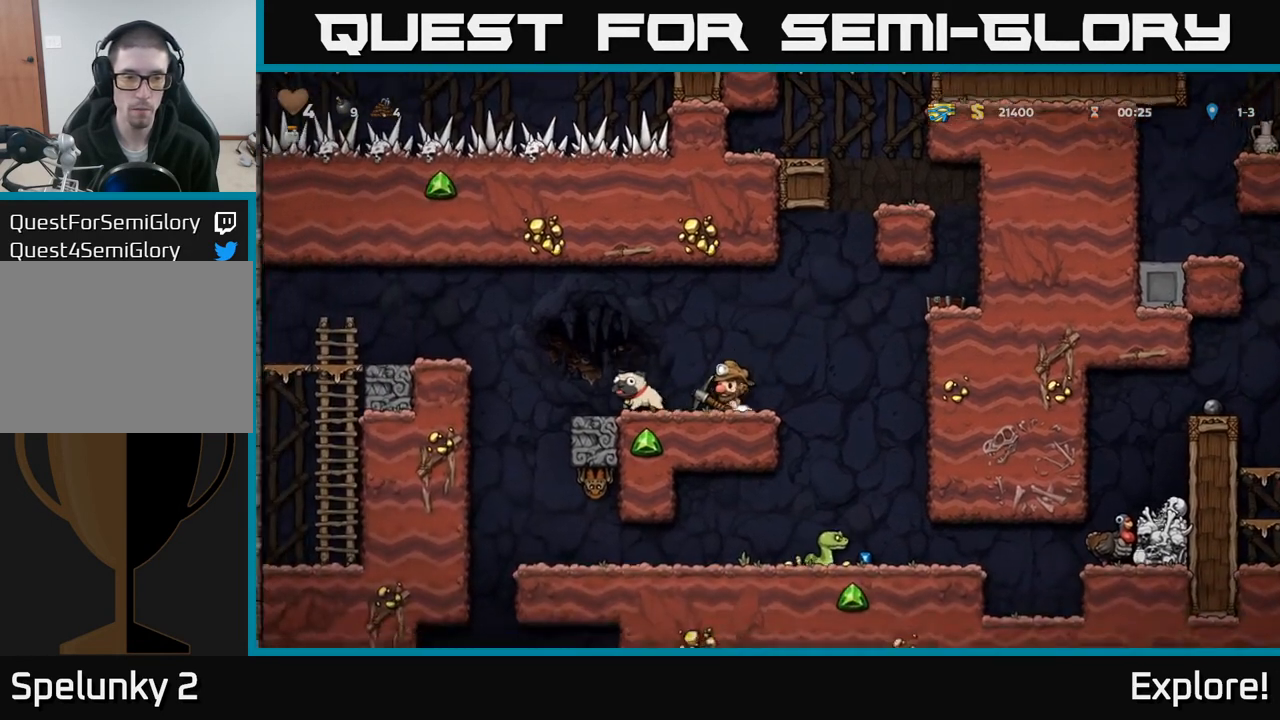
{"buttons": ["DPAD_RIGHT"], "left_stick": "center", "right_stick": "center", "events": [[267, "DPAD_DOWN", "down"], [283, "DPAD_LEFT", "up"], [300, "X", "down"], [350, "DPAD_DOWN", "up"], [350, "DPAD_RIGHT", "down"], [367, "X", "up"]]}
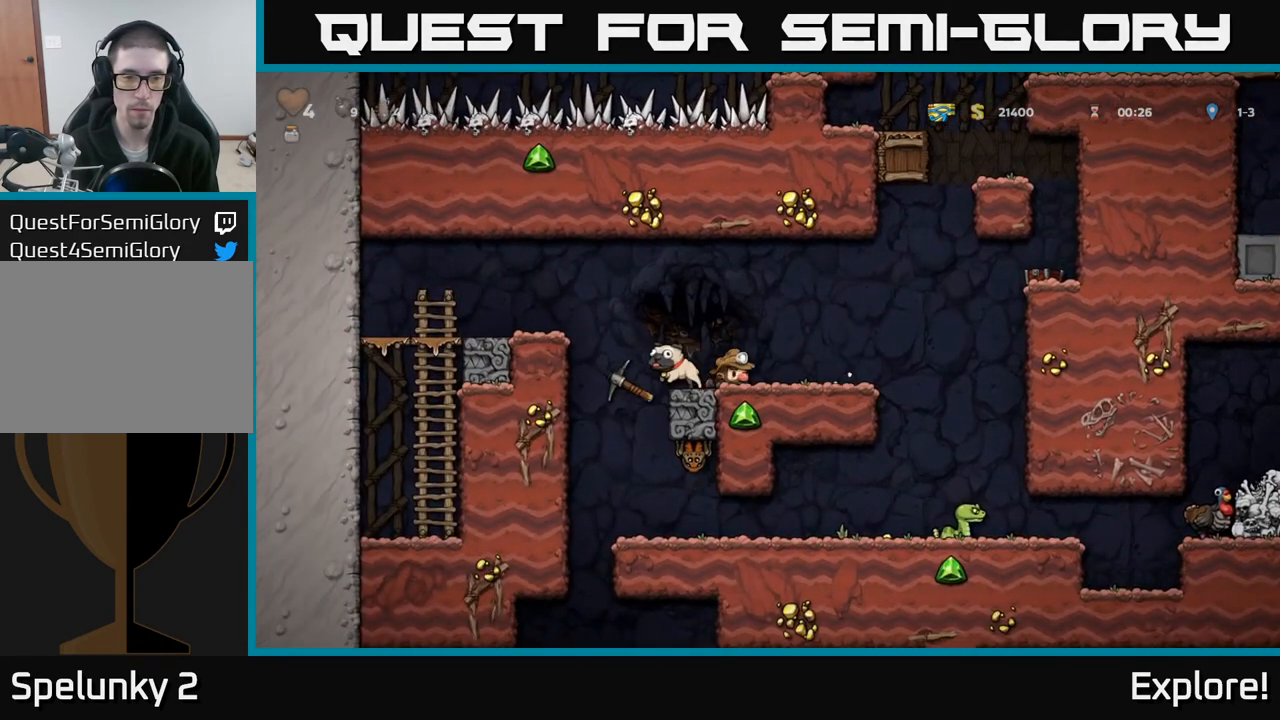
{"buttons": [], "left_stick": "center", "right_stick": "center", "events": [[50, "DPAD_RIGHT", "up"]]}
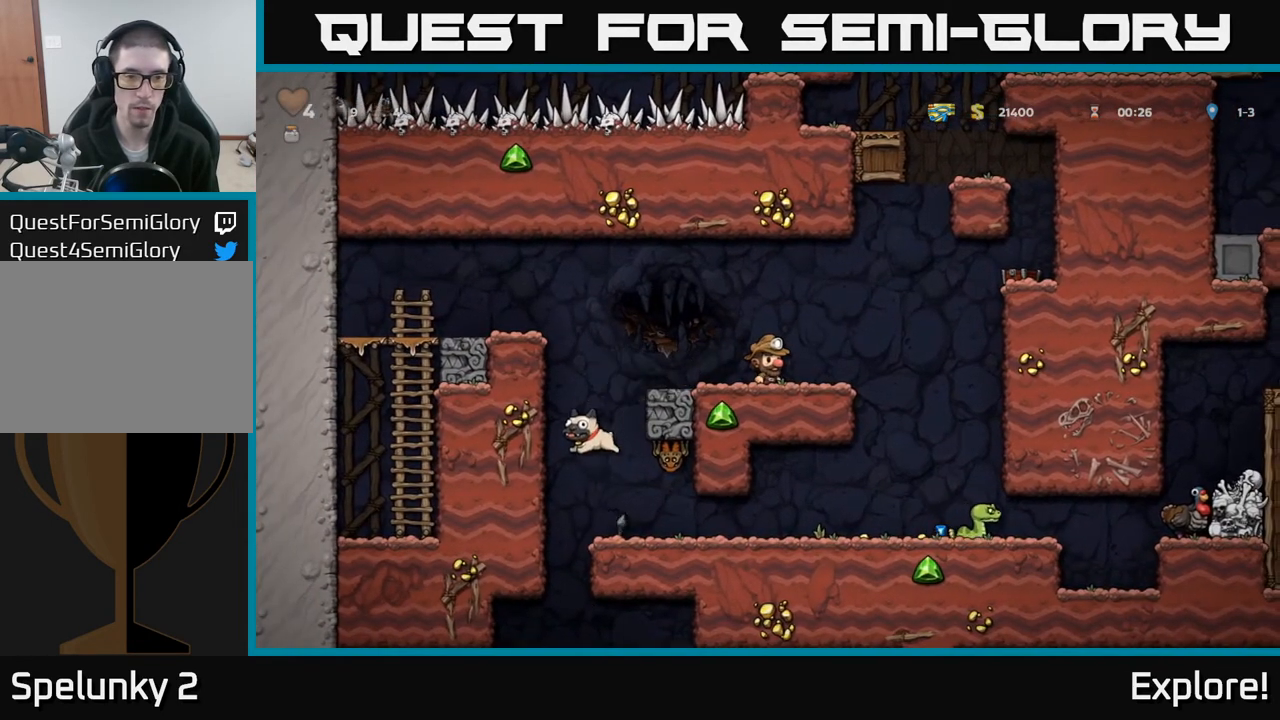
{"buttons": [], "left_stick": "center", "right_stick": "center", "events": [[150, "DPAD_RIGHT", "down"], [317, "DPAD_RIGHT", "up"]]}
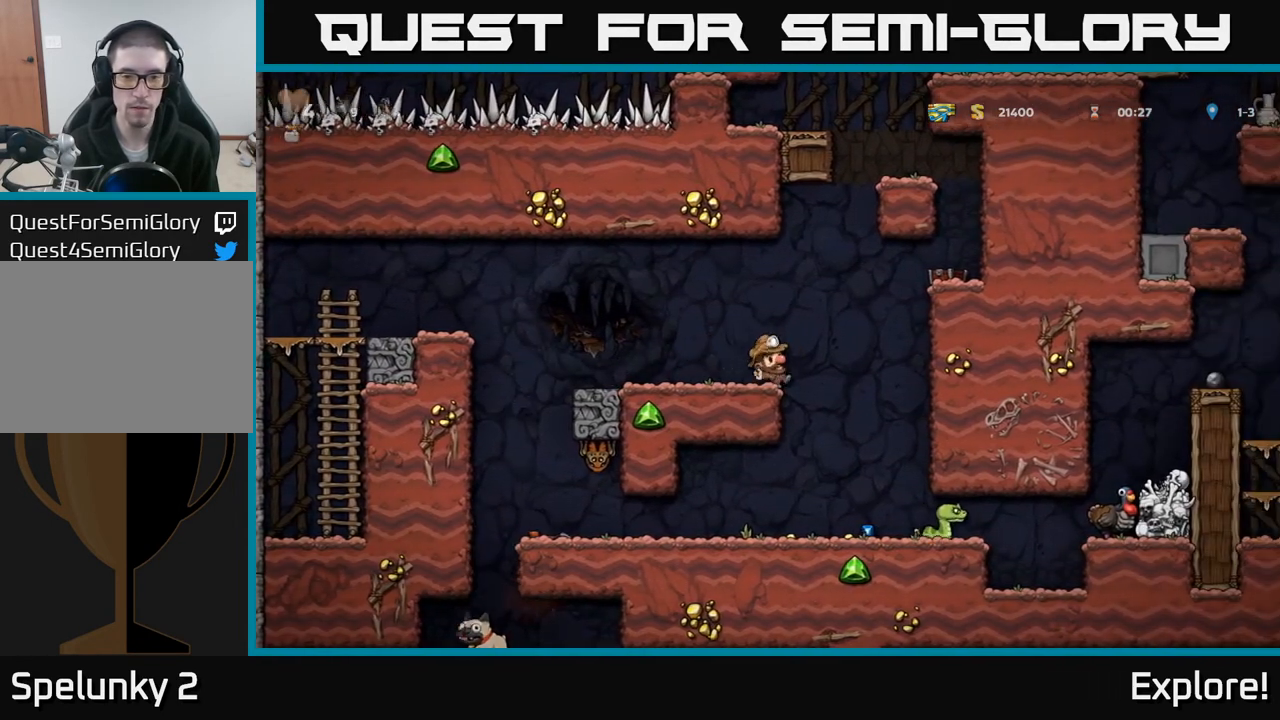
{"buttons": ["X"], "left_stick": "center", "right_stick": "center", "events": [[117, "DPAD_RIGHT", "down"], [367, "X", "down"], [467, "DPAD_RIGHT", "up"]]}
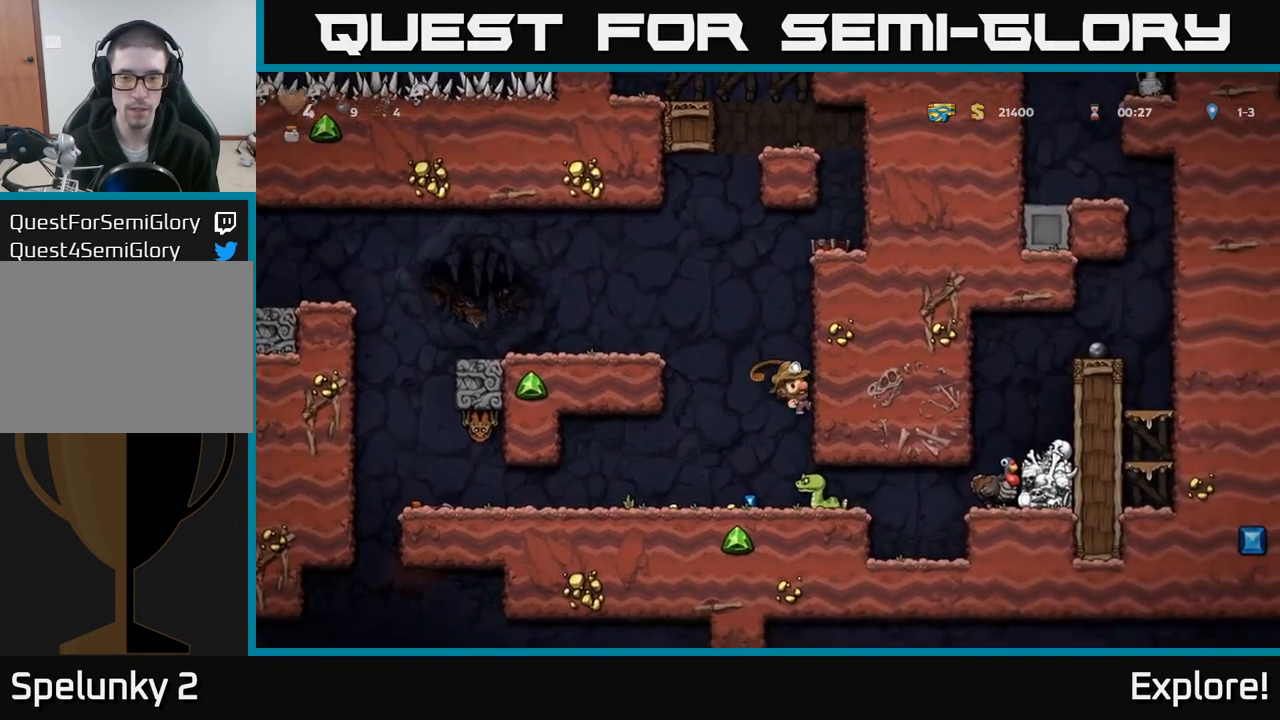
{"buttons": ["DPAD_RIGHT"], "left_stick": "center", "right_stick": "center", "events": [[17, "X", "up"], [83, "DPAD_LEFT", "down"], [350, "DPAD_LEFT", "up"], [417, "DPAD_RIGHT", "down"]]}
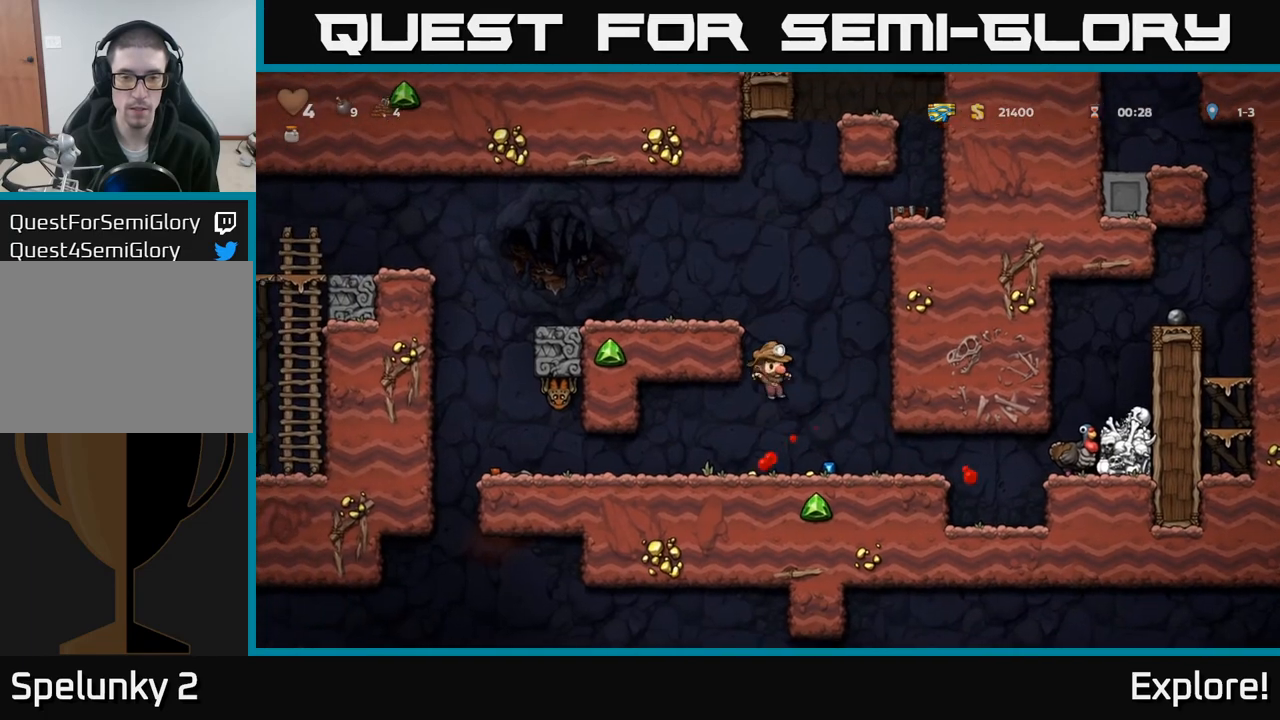
{"buttons": ["DPAD_LEFT"], "left_stick": "center", "right_stick": "center", "events": [[133, "DPAD_RIGHT", "up"], [183, "DPAD_LEFT", "down"]]}
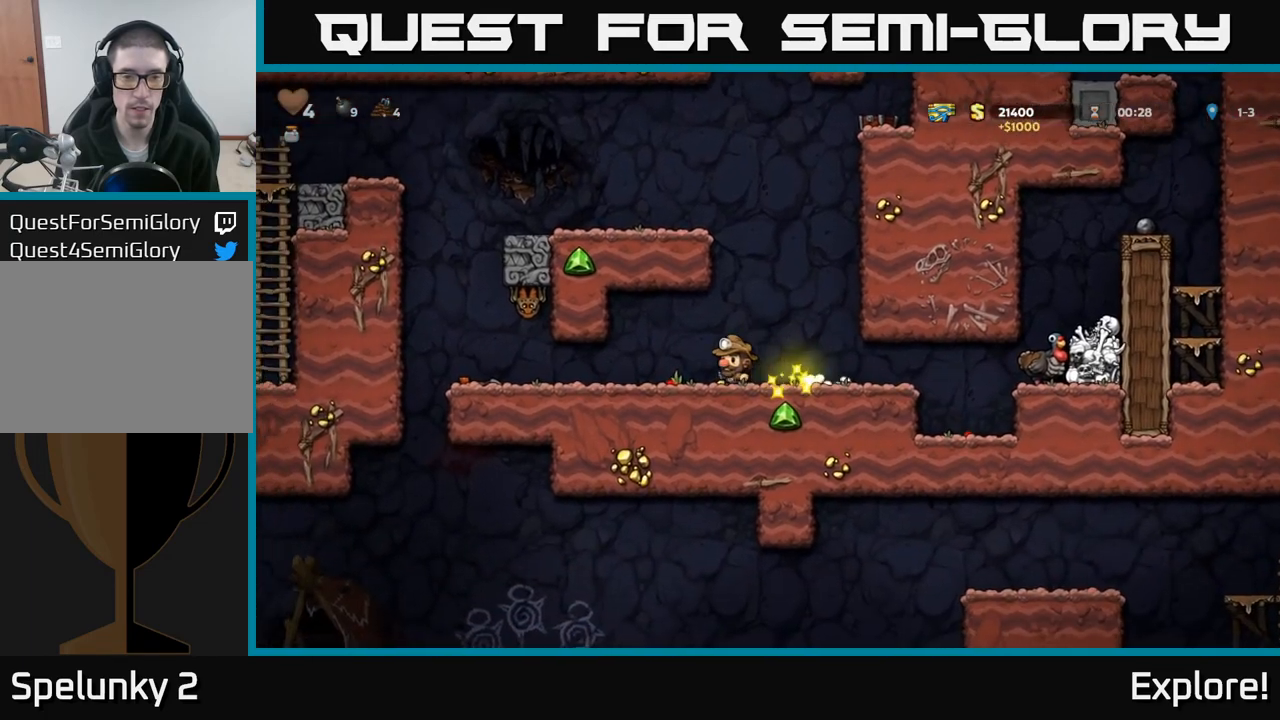
{"buttons": ["DPAD_RIGHT"], "left_stick": "center", "right_stick": "center", "events": [[67, "DPAD_LEFT", "up"], [83, "DPAD_RIGHT", "down"]]}
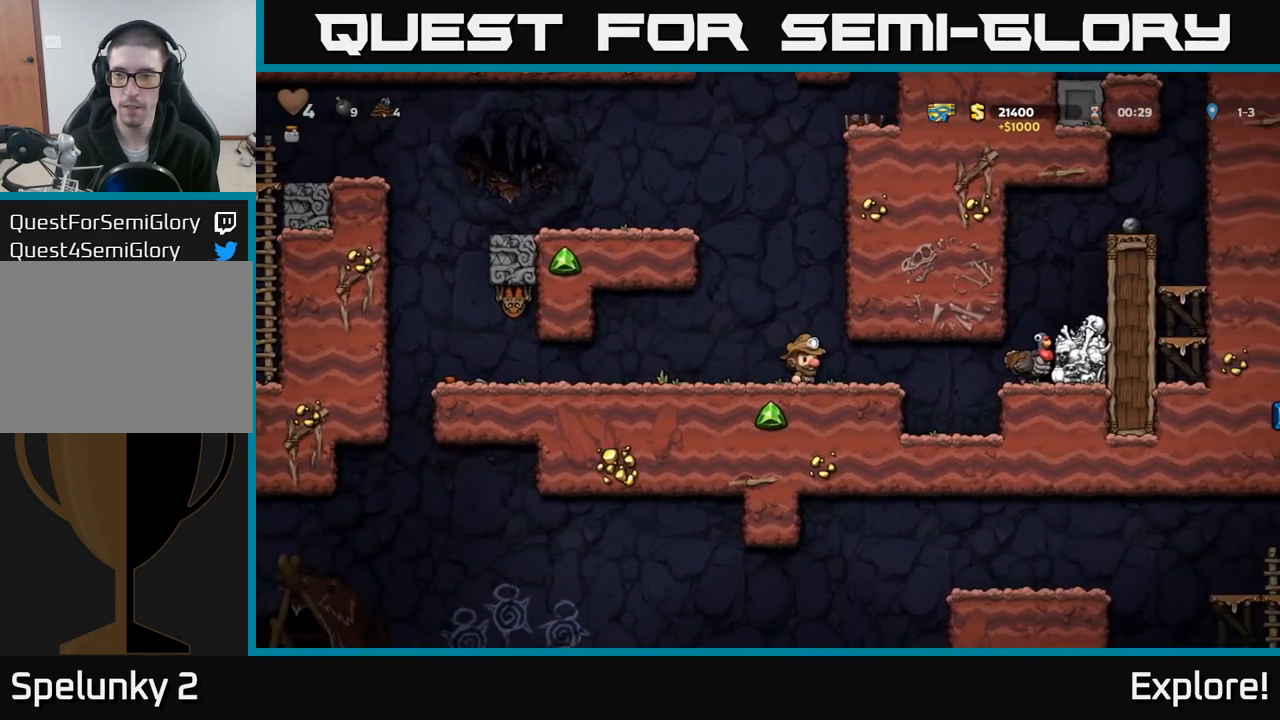
{"buttons": ["A"], "left_stick": "center", "right_stick": "center", "events": [[217, "A", "down"], [367, "A", "up"], [467, "DPAD_RIGHT", "up"], [483, "A", "down"]]}
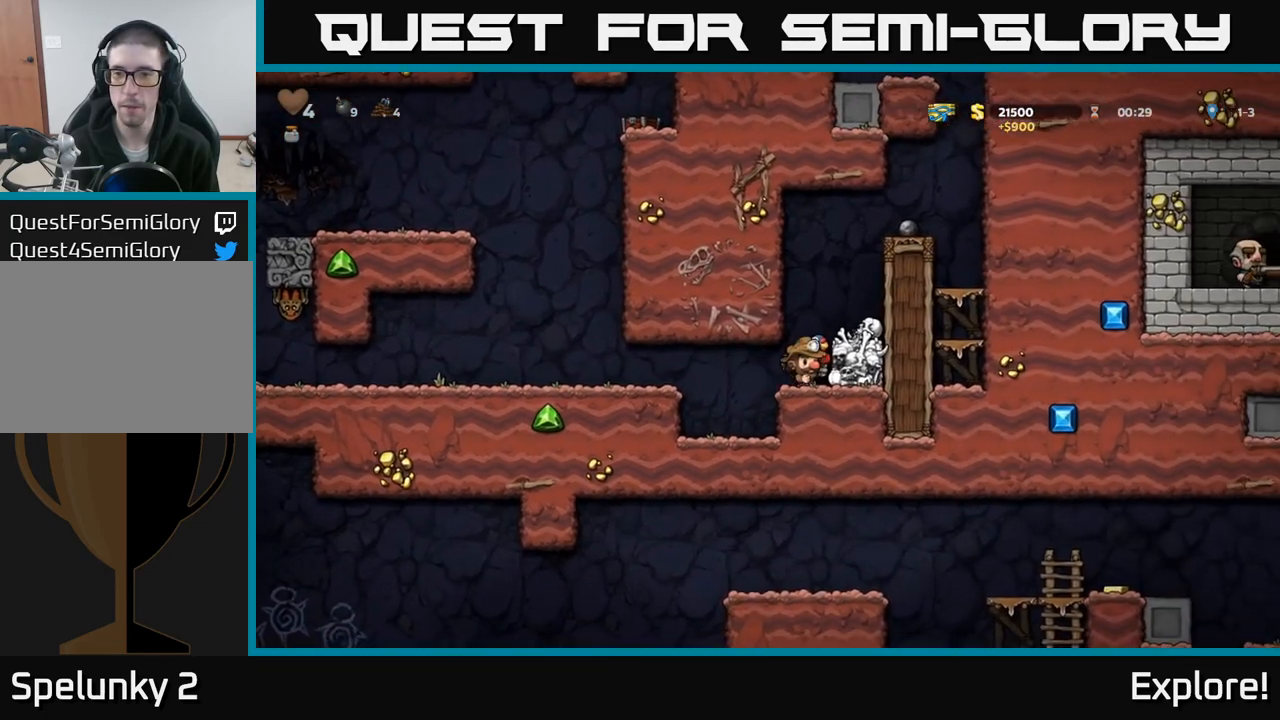
{"buttons": [], "left_stick": "center", "right_stick": "center", "events": [[133, "A", "up"]]}
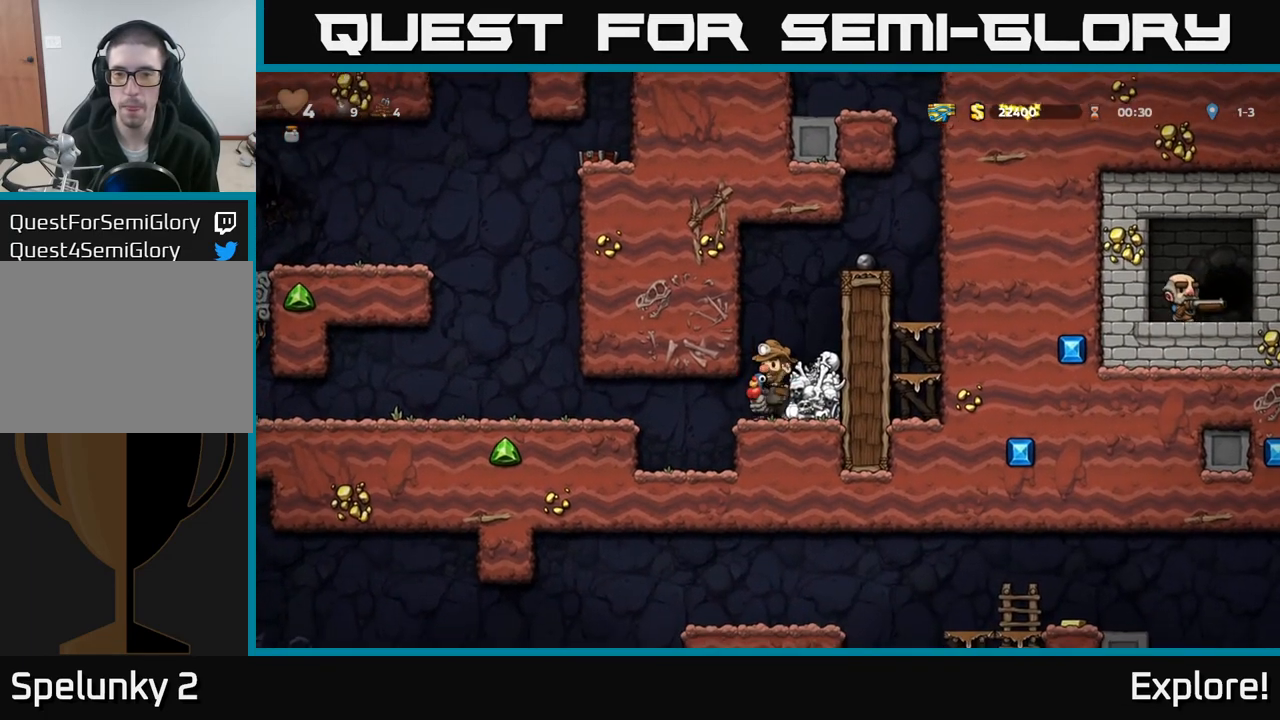
{"buttons": [], "left_stick": "center", "right_stick": "center", "events": []}
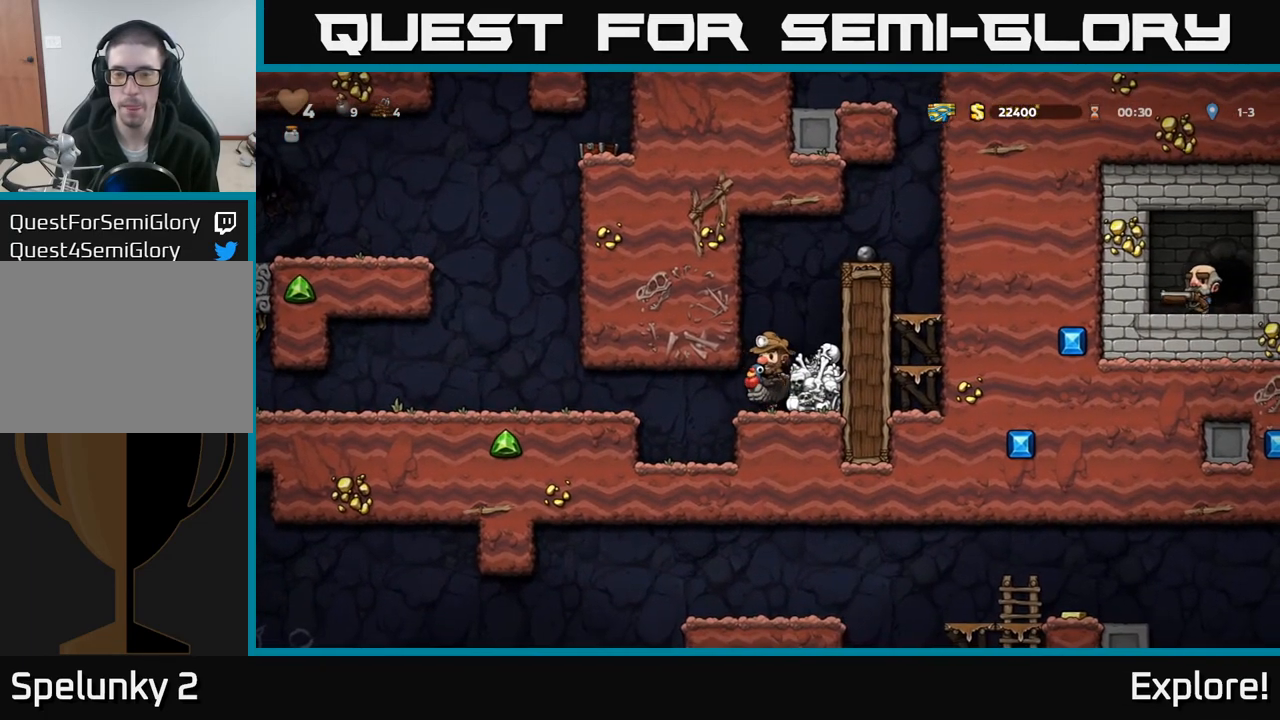
{"buttons": [], "left_stick": "center", "right_stick": "center", "events": []}
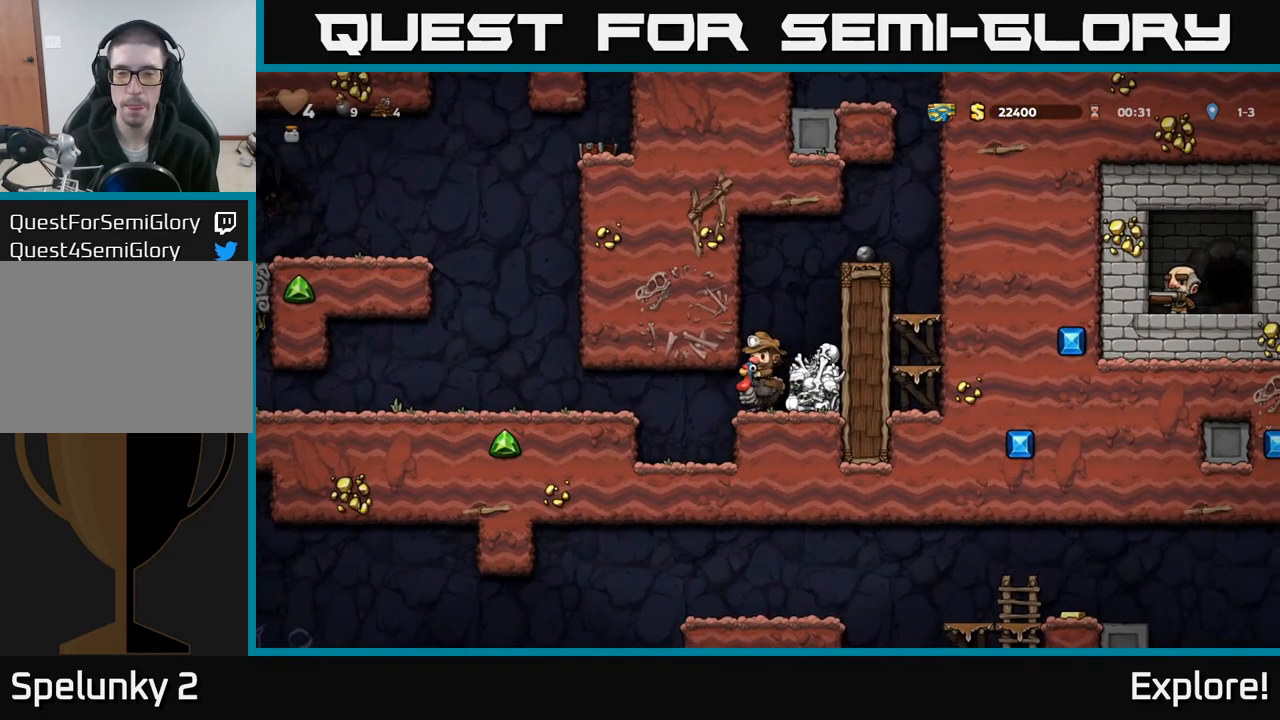
{"buttons": [], "left_stick": "center", "right_stick": "center", "events": []}
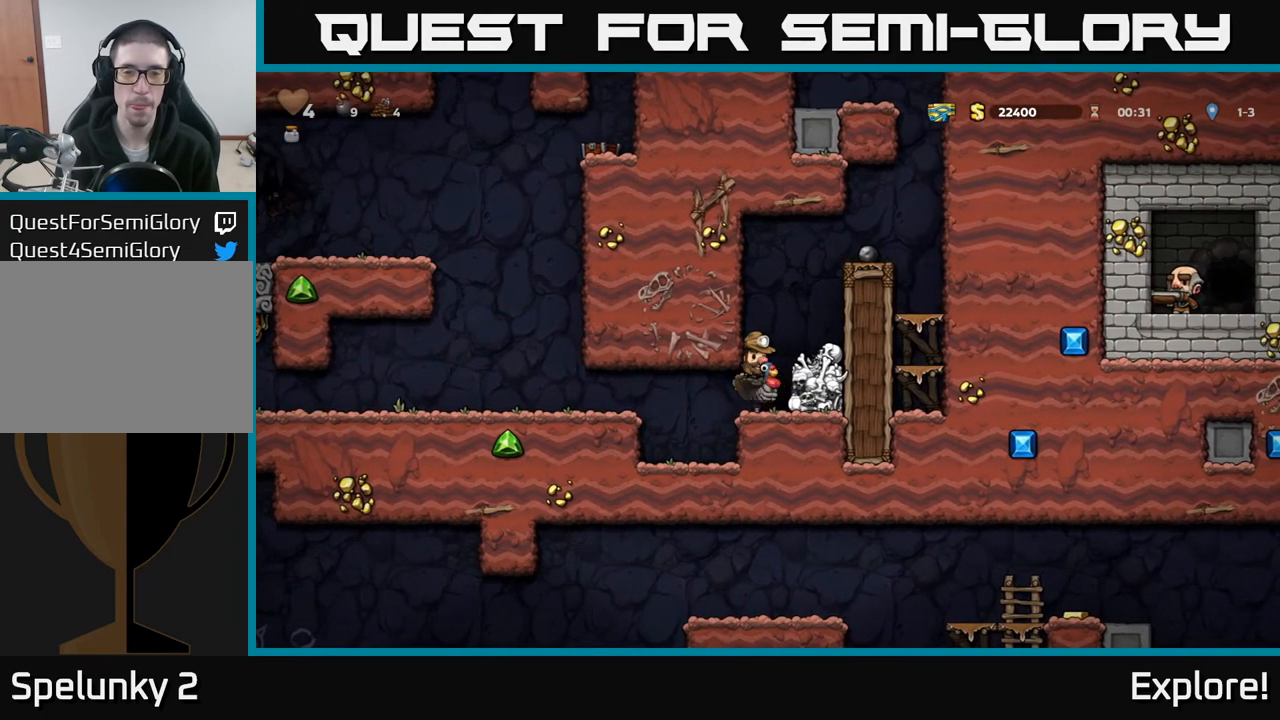
{"buttons": ["DPAD_LEFT"], "left_stick": "center", "right_stick": "center", "events": [[133, "DPAD_LEFT", "down"]]}
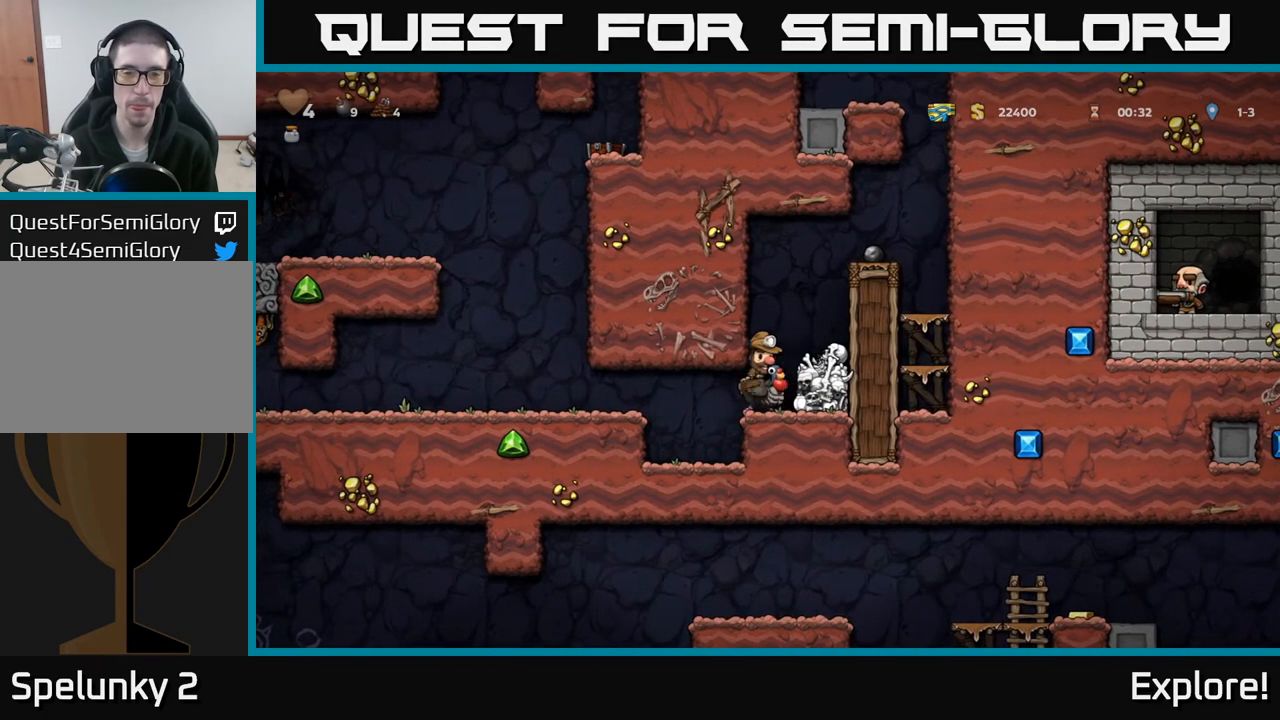
{"buttons": ["DPAD_LEFT"], "left_stick": "center", "right_stick": "center", "events": []}
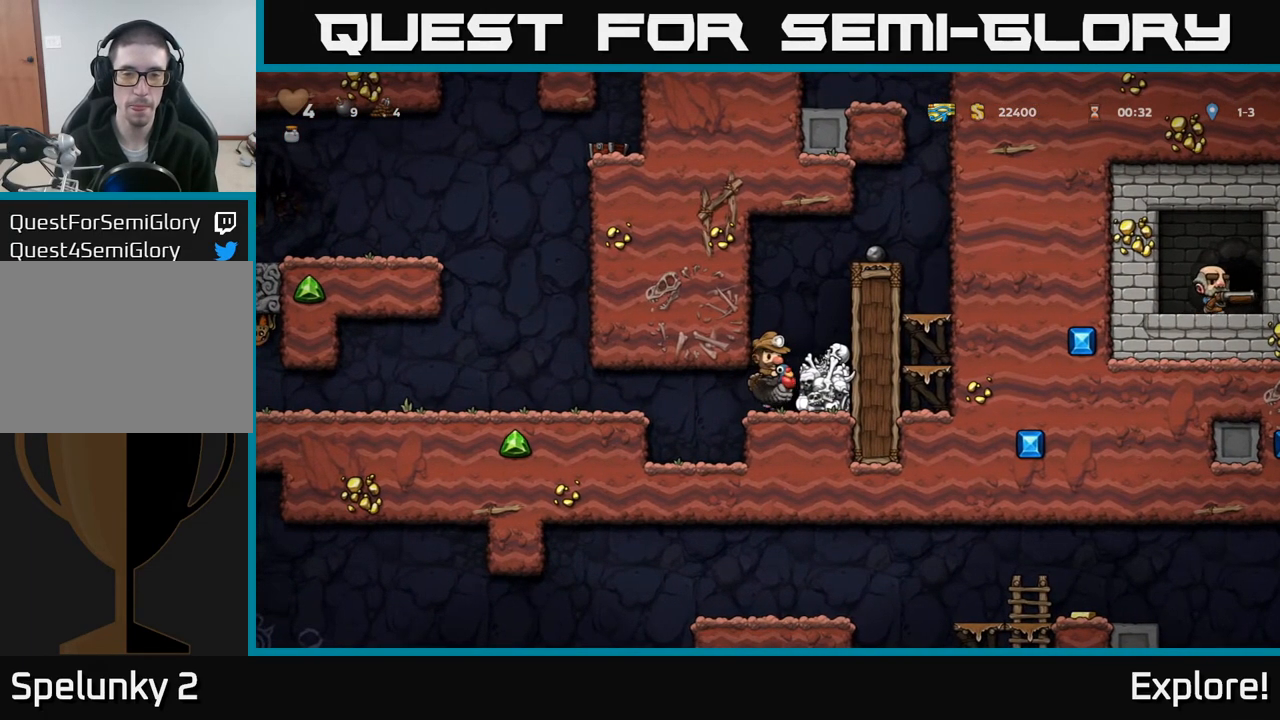
{"buttons": ["DPAD_LEFT"], "left_stick": "center", "right_stick": "center", "events": []}
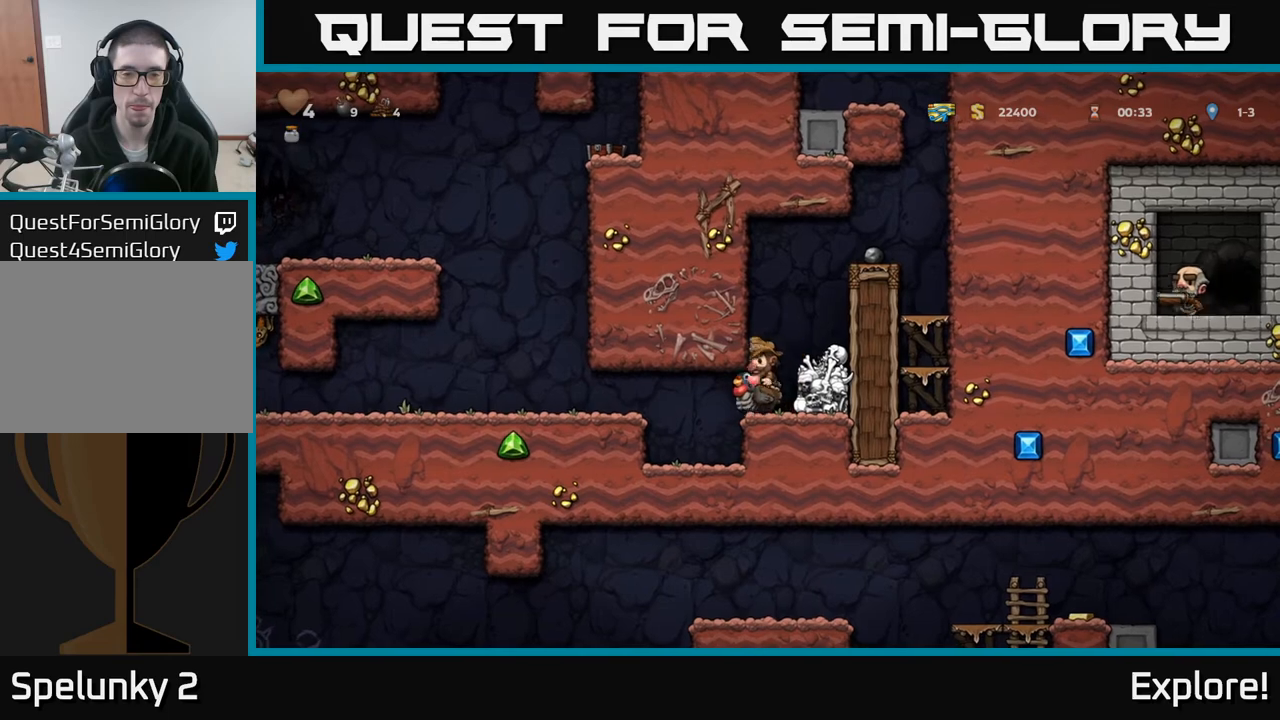
{"buttons": ["A", "DPAD_LEFT"], "left_stick": "center", "right_stick": "center", "events": [[450, "A", "down"]]}
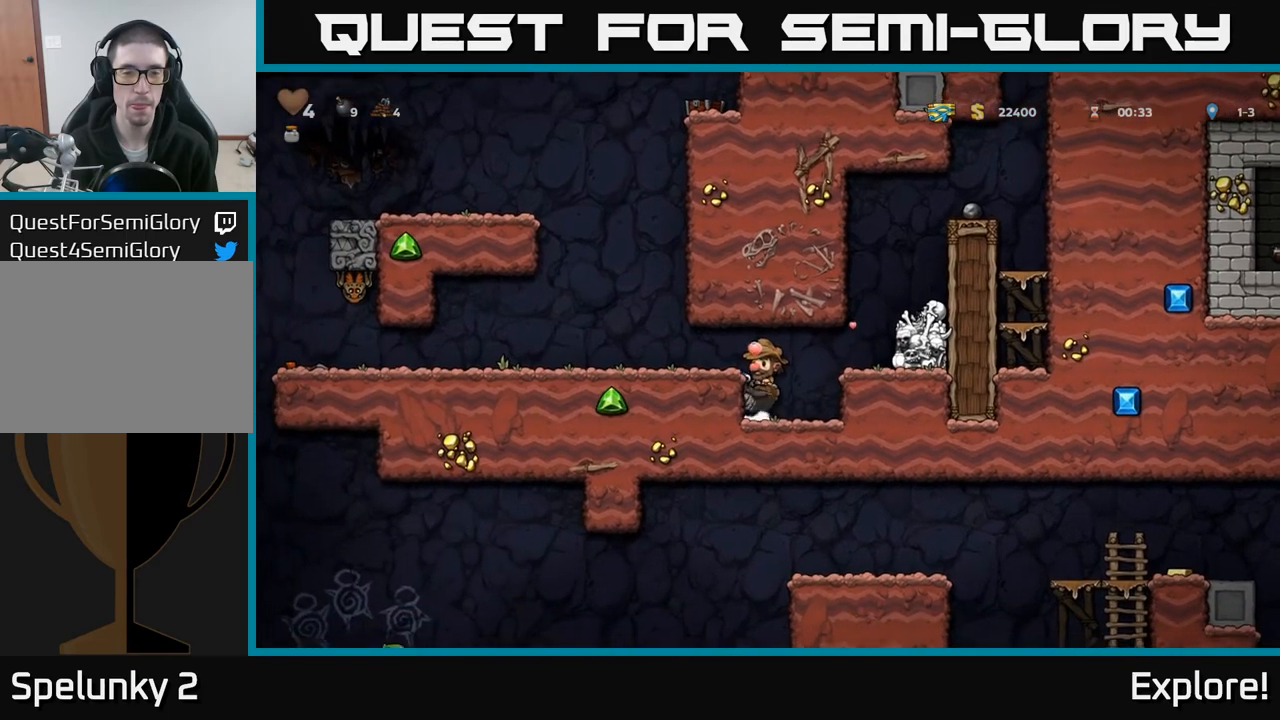
{"buttons": ["DPAD_LEFT"], "left_stick": "center", "right_stick": "center", "events": [[100, "A", "up"], [200, "A", "down"], [350, "A", "up"]]}
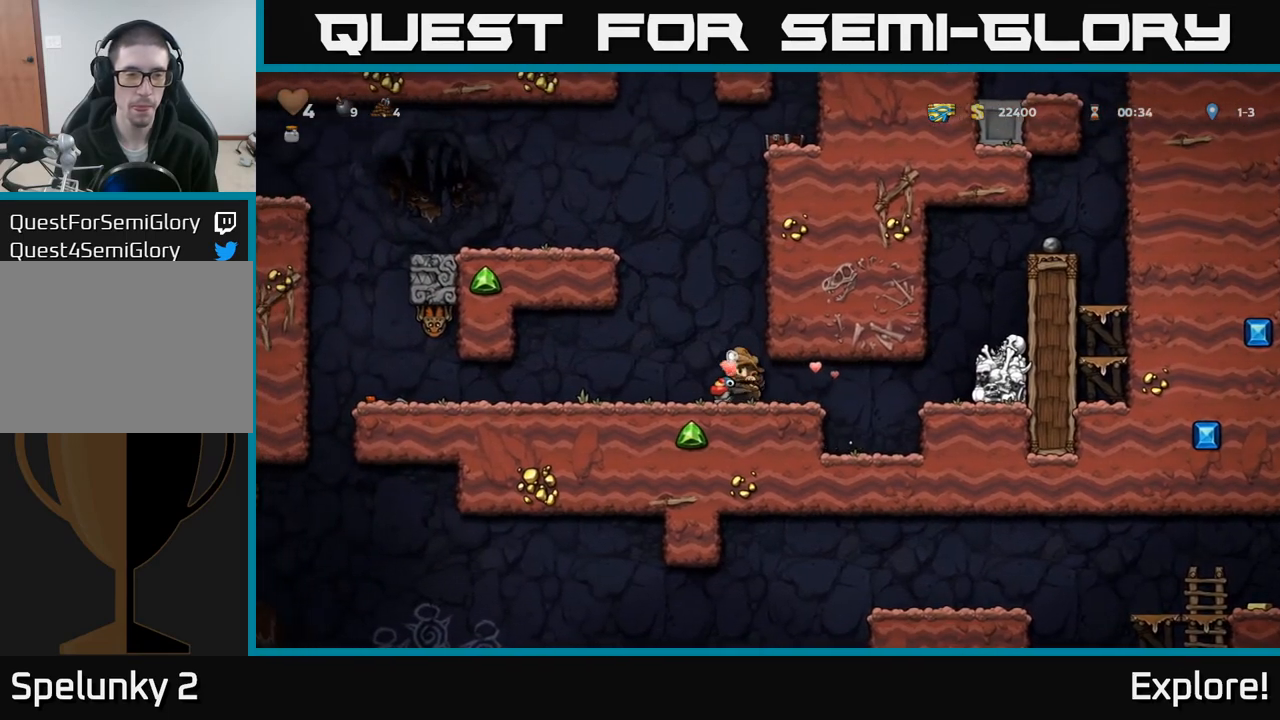
{"buttons": [], "left_stick": "center", "right_stick": "center", "events": [[317, "DPAD_LEFT", "up"]]}
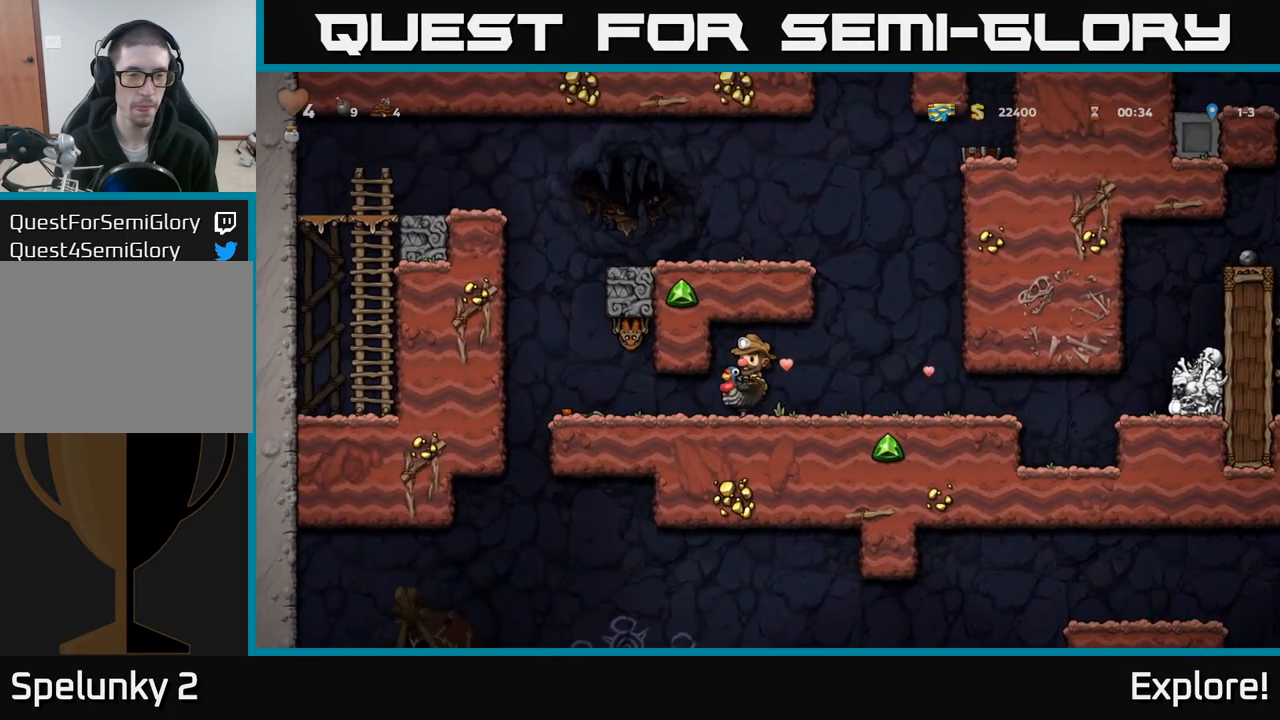
{"buttons": ["DPAD_RIGHT"], "left_stick": "center", "right_stick": "center", "events": [[433, "DPAD_RIGHT", "down"]]}
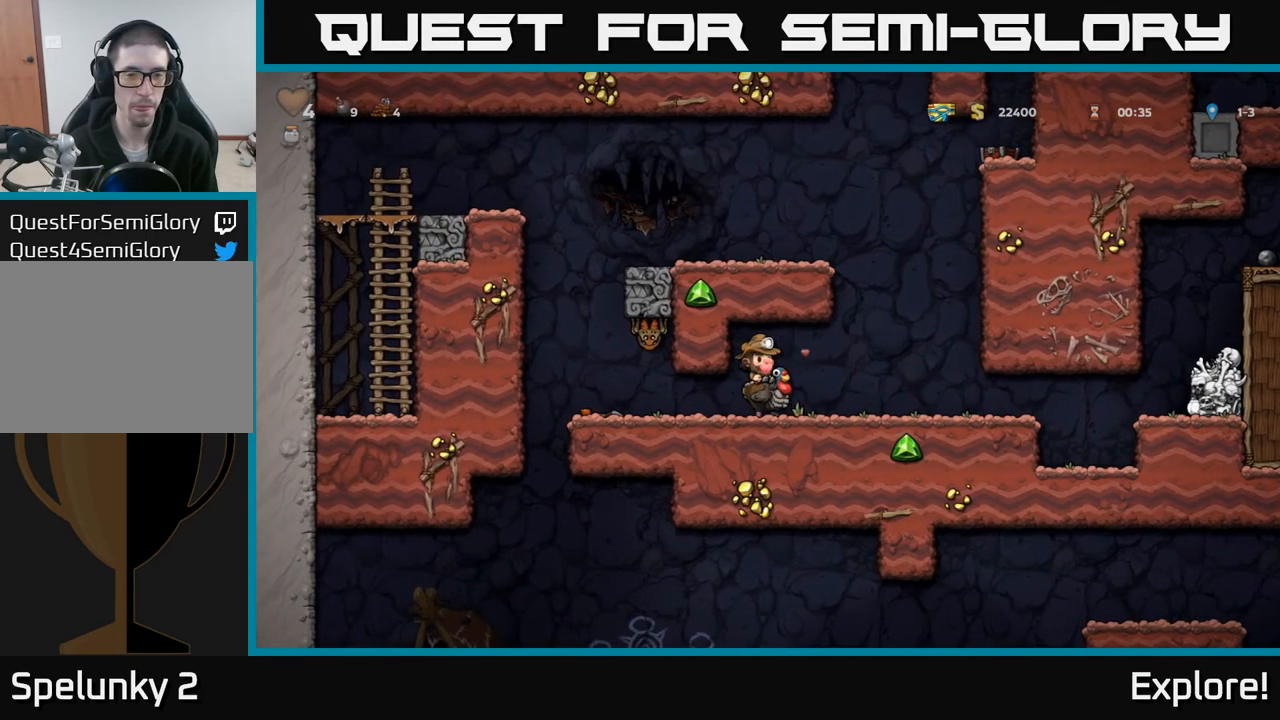
{"buttons": ["A", "DPAD_LEFT"], "left_stick": "center", "right_stick": "center", "events": [[167, "A", "down"], [217, "DPAD_RIGHT", "up"], [283, "A", "up"], [300, "DPAD_LEFT", "down"], [333, "A", "down"]]}
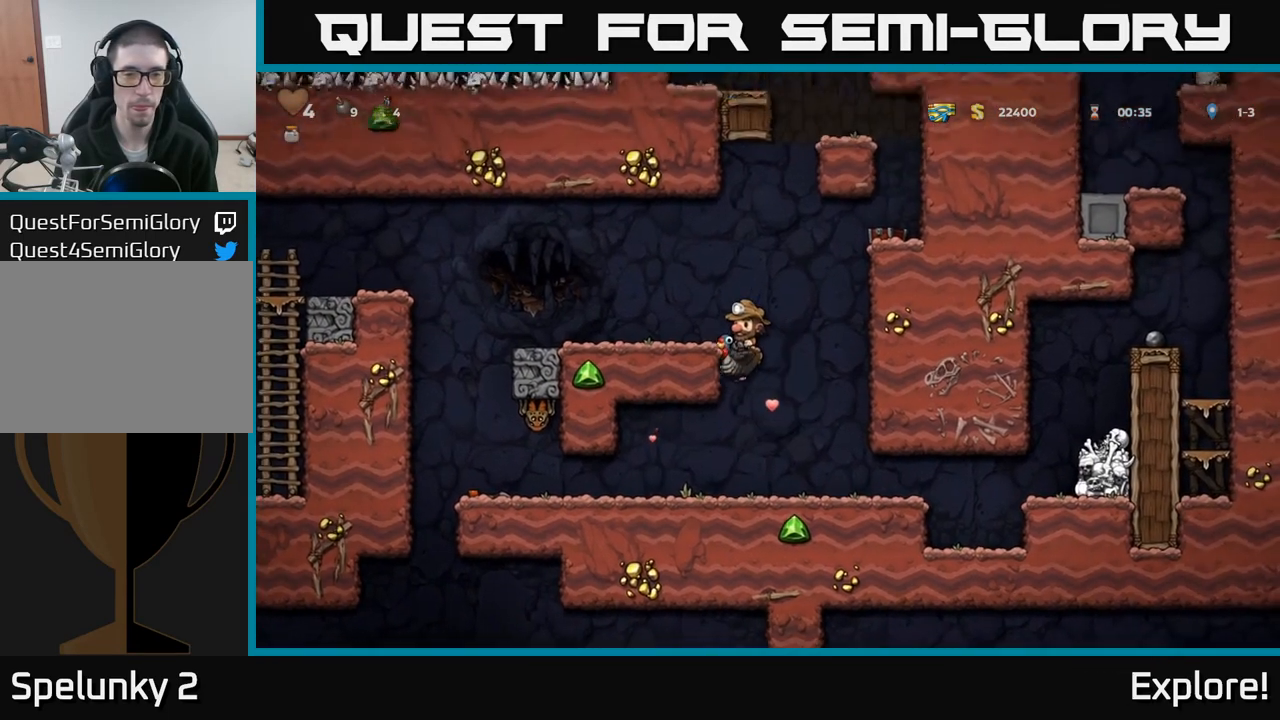
{"buttons": ["DPAD_LEFT"], "left_stick": "center", "right_stick": "center", "events": [[67, "A", "up"]]}